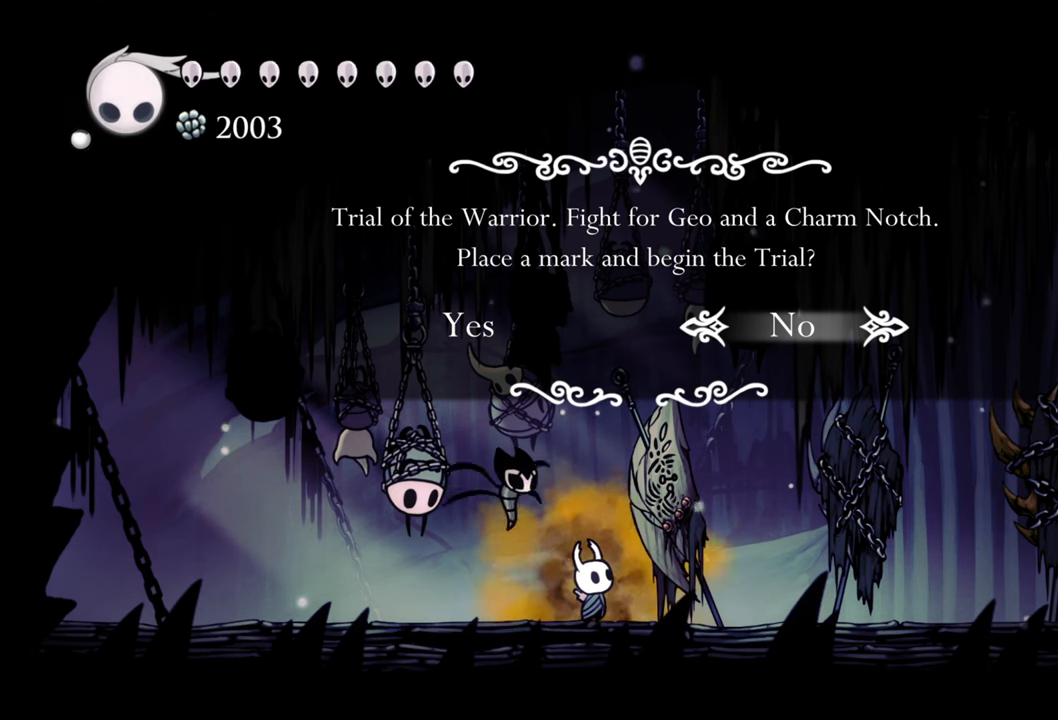
Gameplay with a controller (Xbox layout); each line is a JSON object with the inputs held at the frame after it. "events" lists button and stick changes between this image and that frame as [ms after this image, input, new state], when the widget could be followed in between. Not read: left_stick right_stick.
{"buttons": [], "events": []}
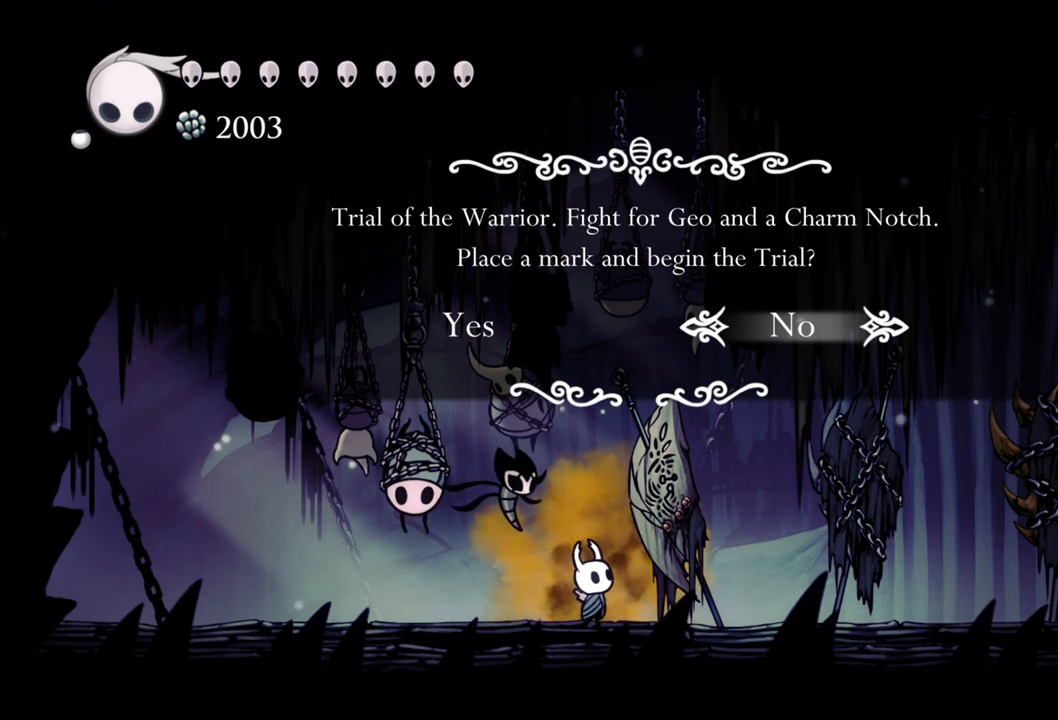
{"buttons": ["A"], "events": [[200, "DPAD_LEFT", "down"], [300, "DPAD_LEFT", "up"], [440, "A", "down"]]}
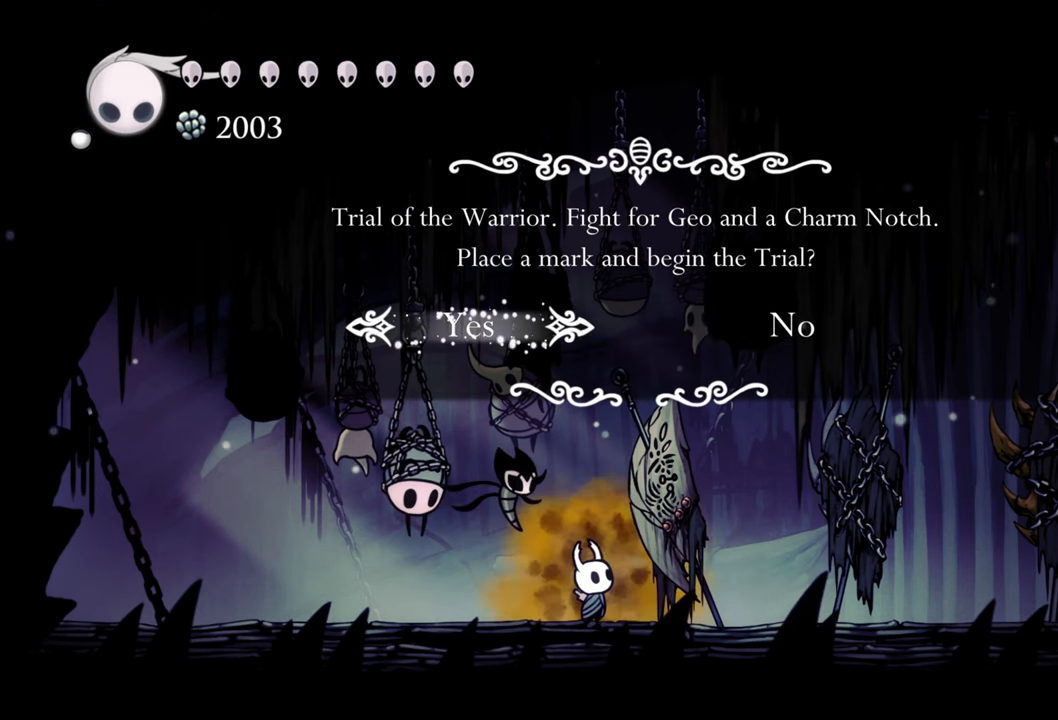
{"buttons": [], "events": [[80, "A", "up"]]}
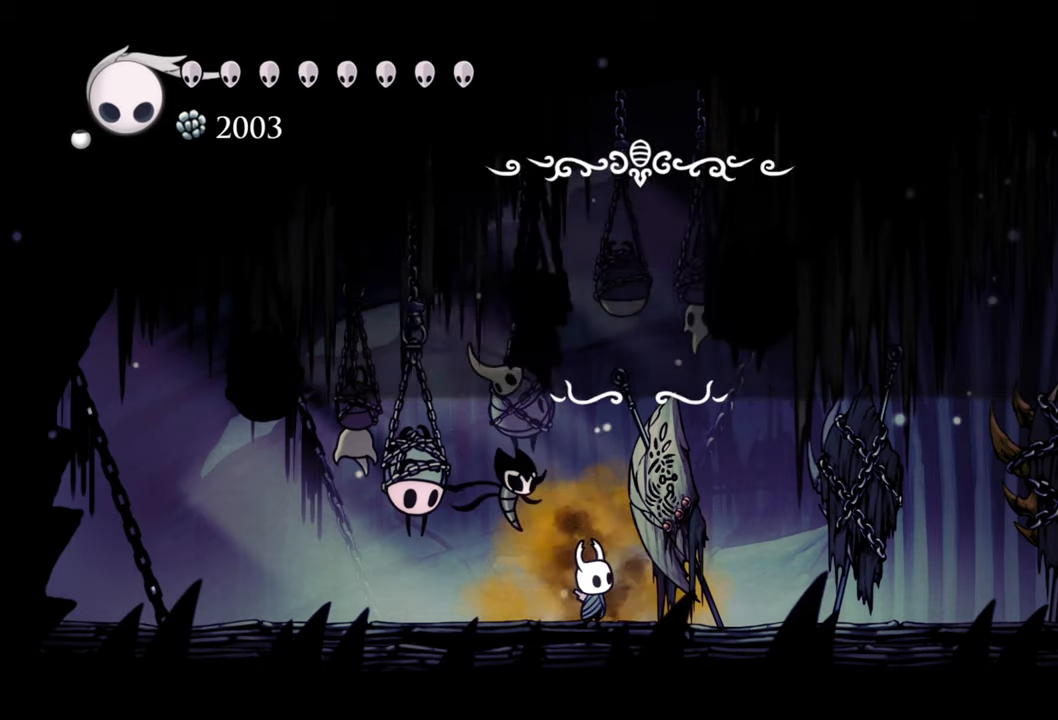
{"buttons": [], "events": []}
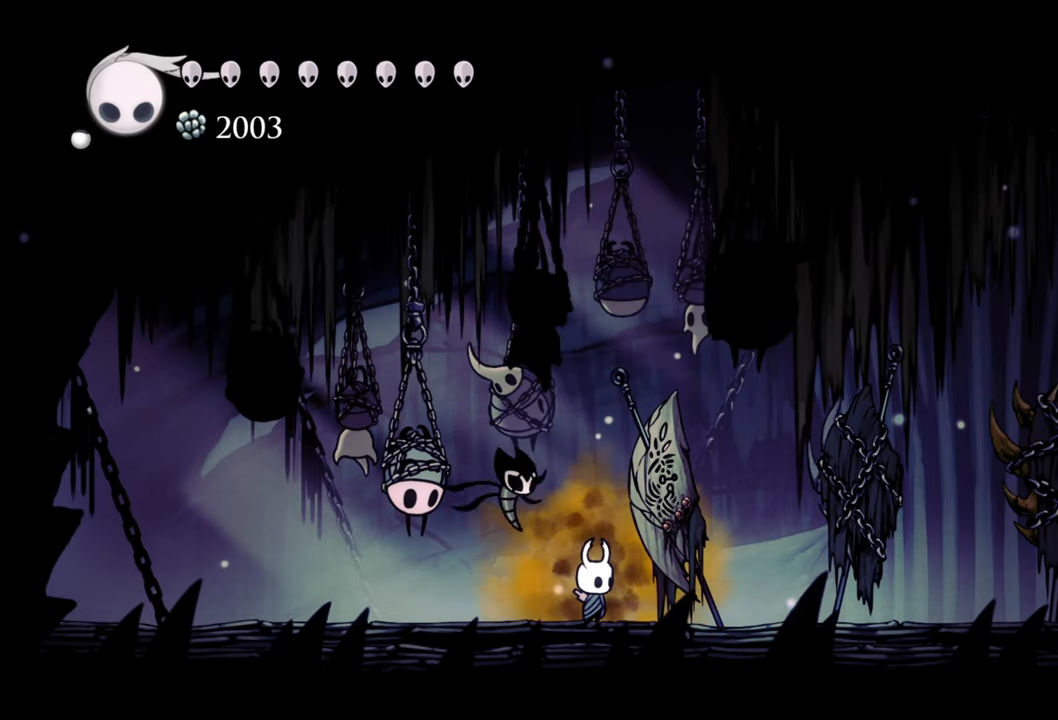
{"buttons": [], "events": []}
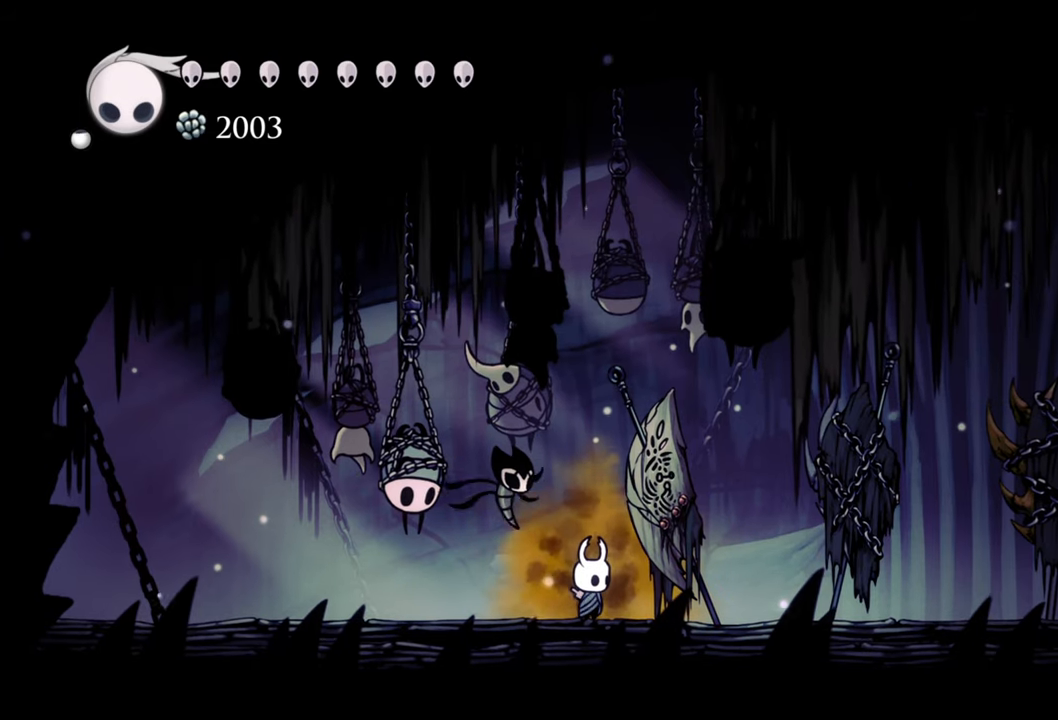
{"buttons": [], "events": []}
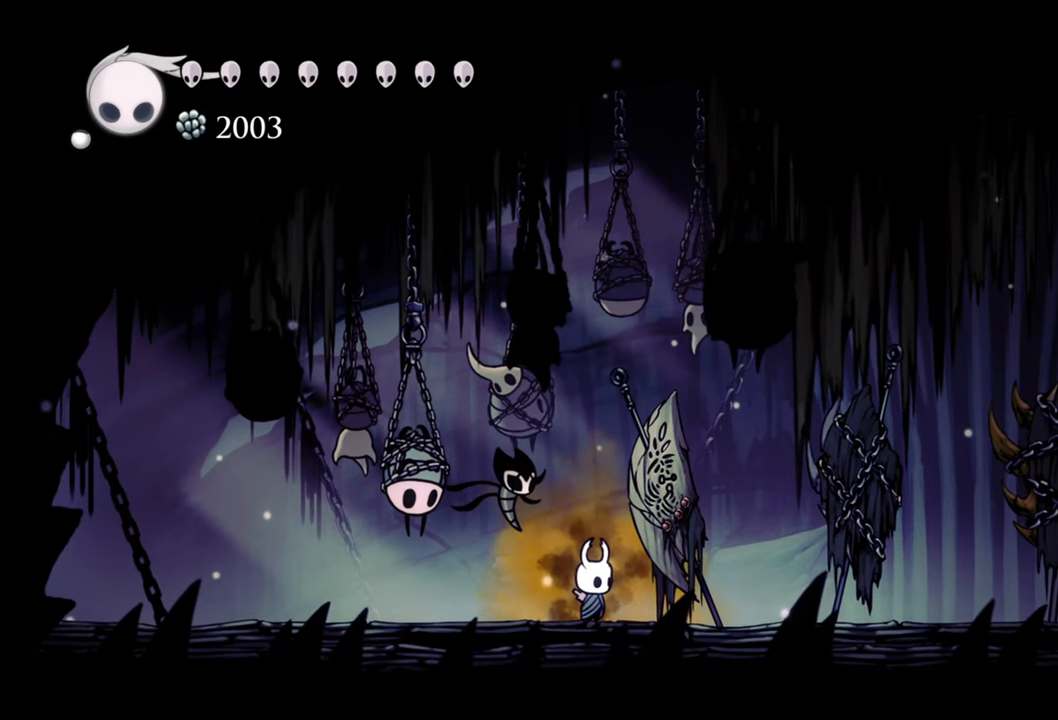
{"buttons": [], "events": []}
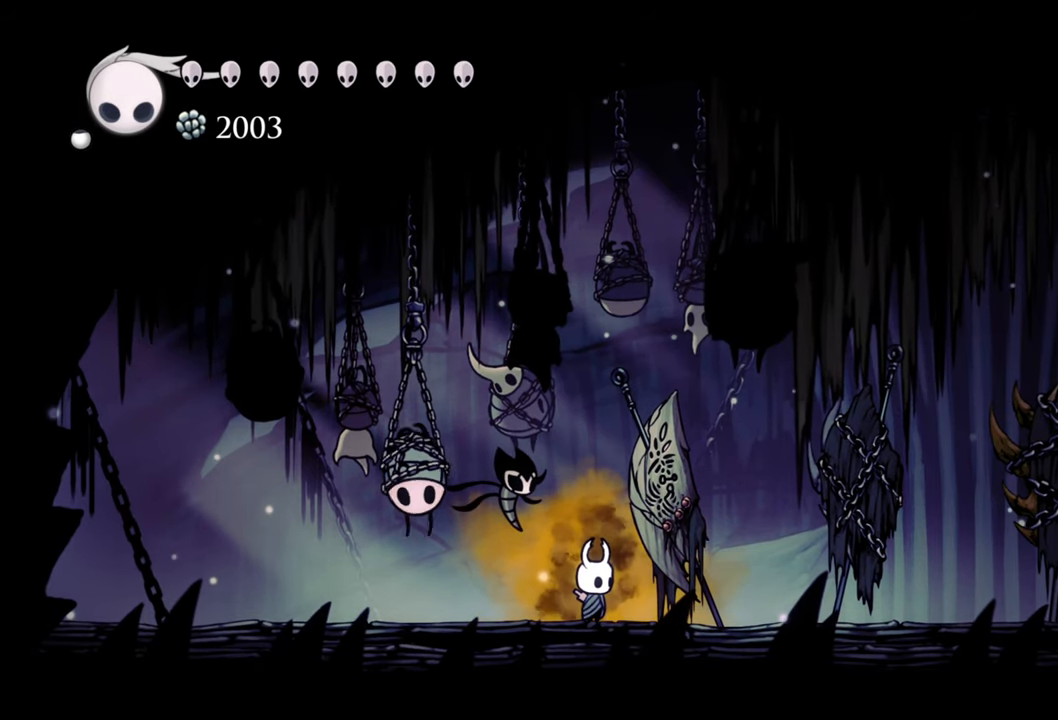
{"buttons": [], "events": []}
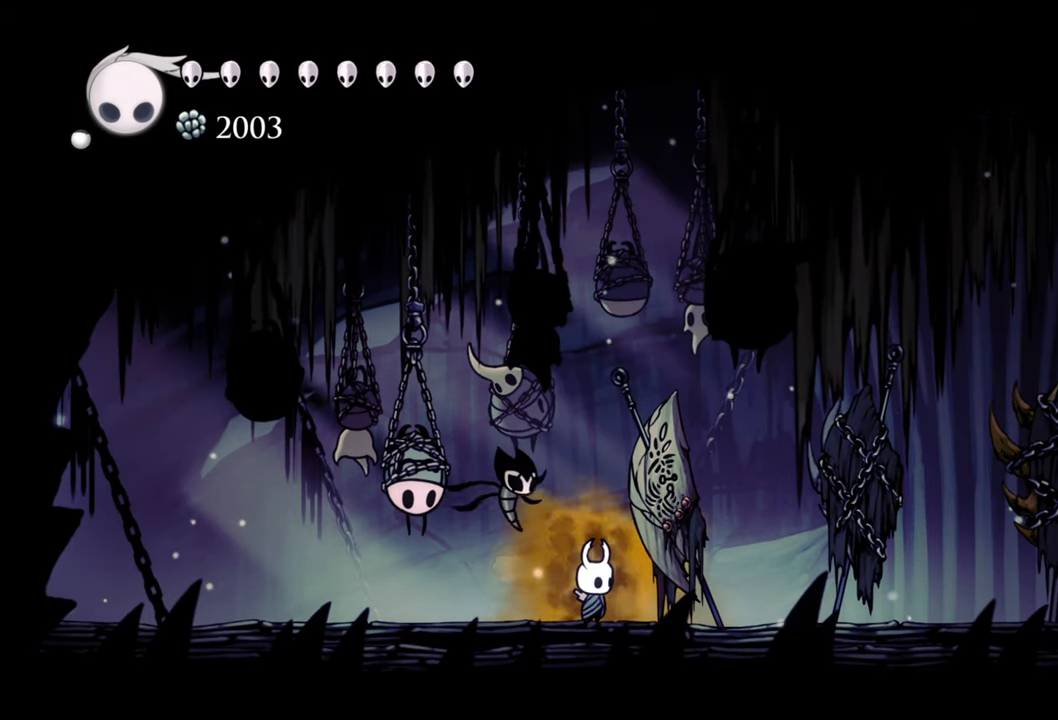
{"buttons": [], "events": []}
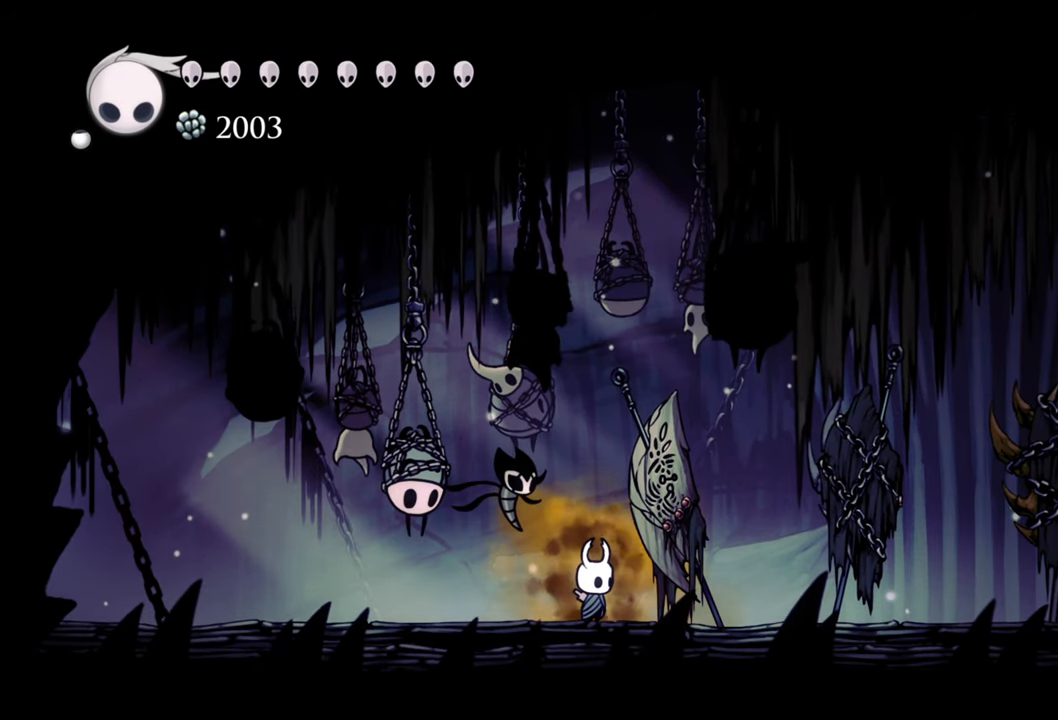
{"buttons": ["Y"], "events": [[480, "Y", "down"]]}
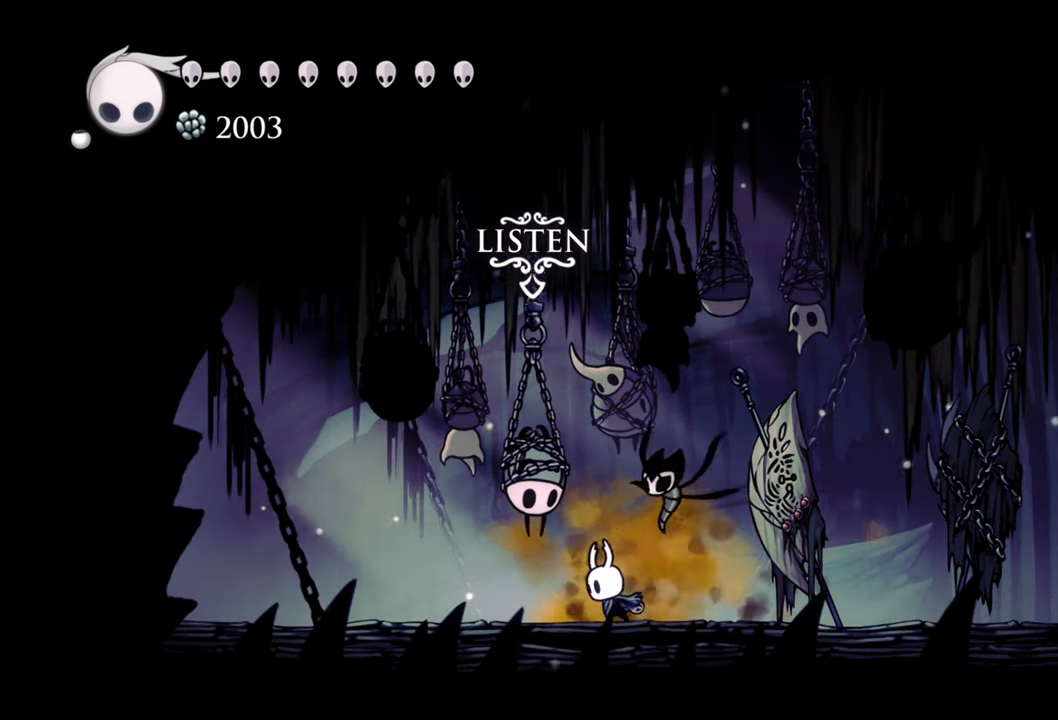
{"buttons": ["Y"], "events": []}
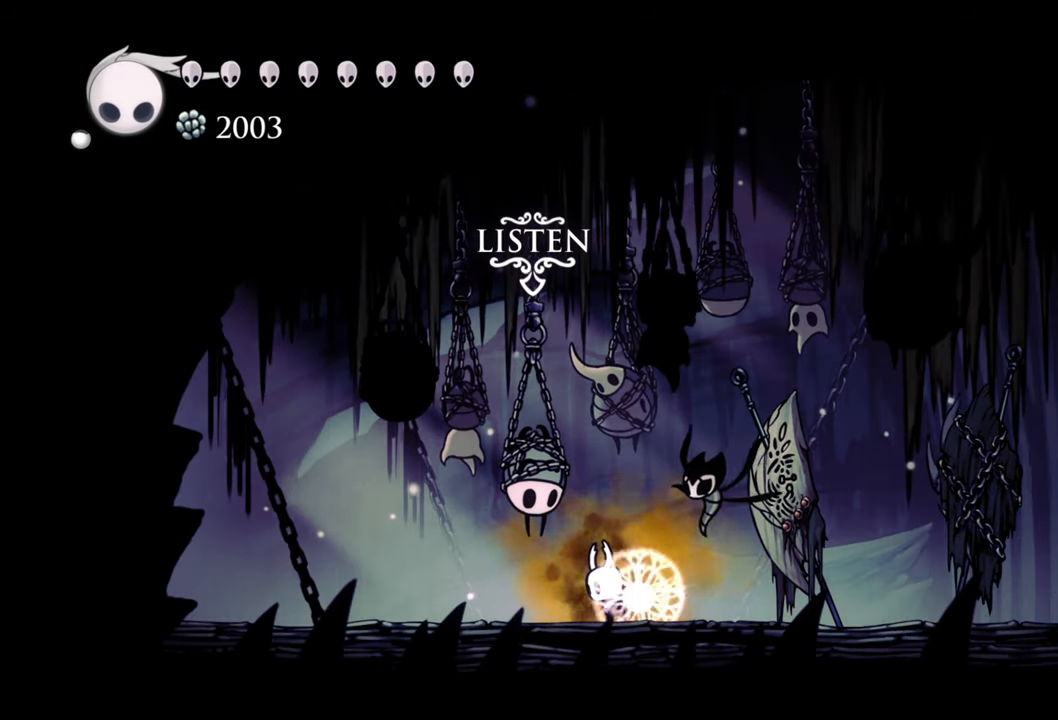
{"buttons": ["Y"], "events": []}
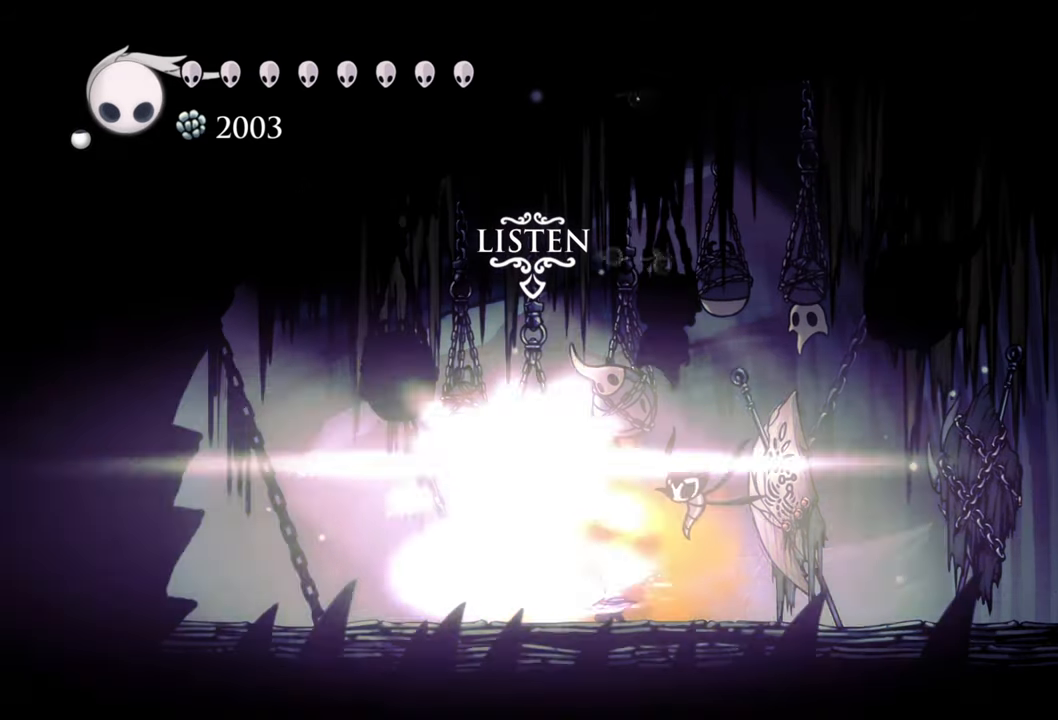
{"buttons": [], "events": [[300, "Y", "up"]]}